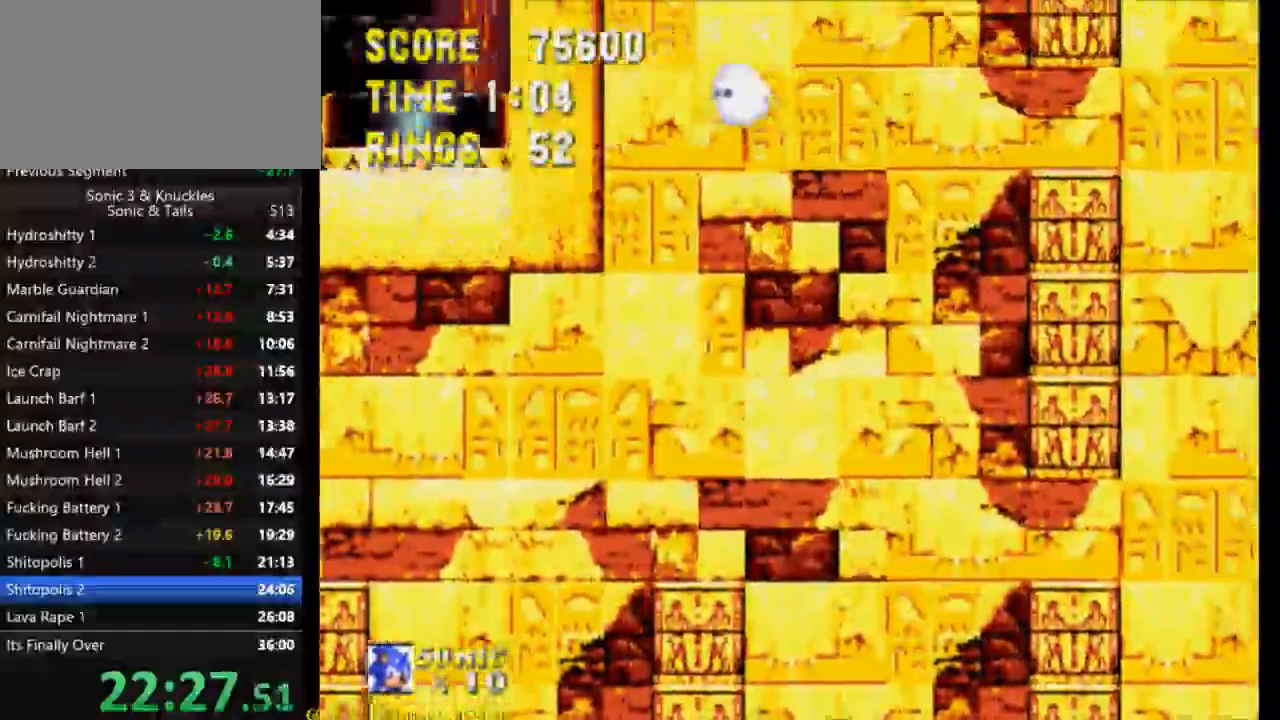
Gameplay with a controller (Xbox layout); each line is a JSON object with the inputs held at the frame after it. "events" lists button and stick changes between this image and that frame as [ms after this image, input, new state], when the widget could be followed in between. Not read: left_stick right_stick.
{"buttons": ["DPAD_LEFT"], "events": [[333, "X", "up"], [400, "DPAD_RIGHT", "up"], [433, "DPAD_LEFT", "down"]]}
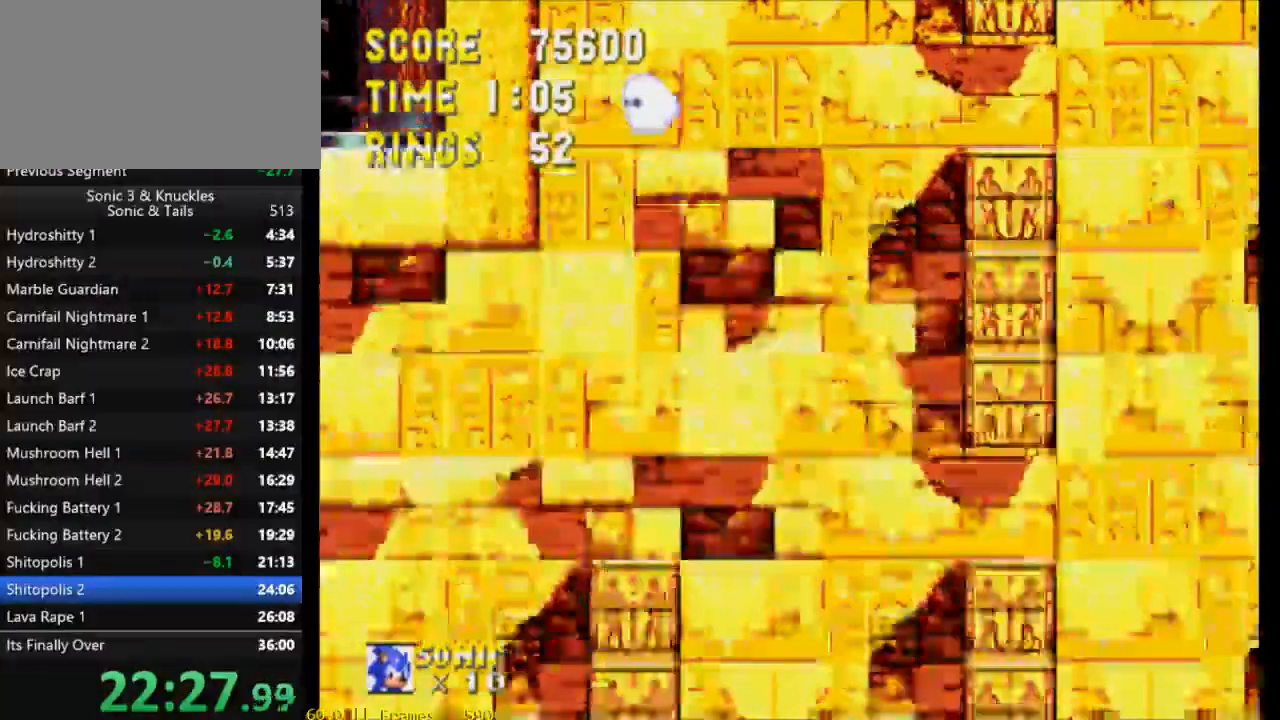
{"buttons": ["DPAD_LEFT"], "events": []}
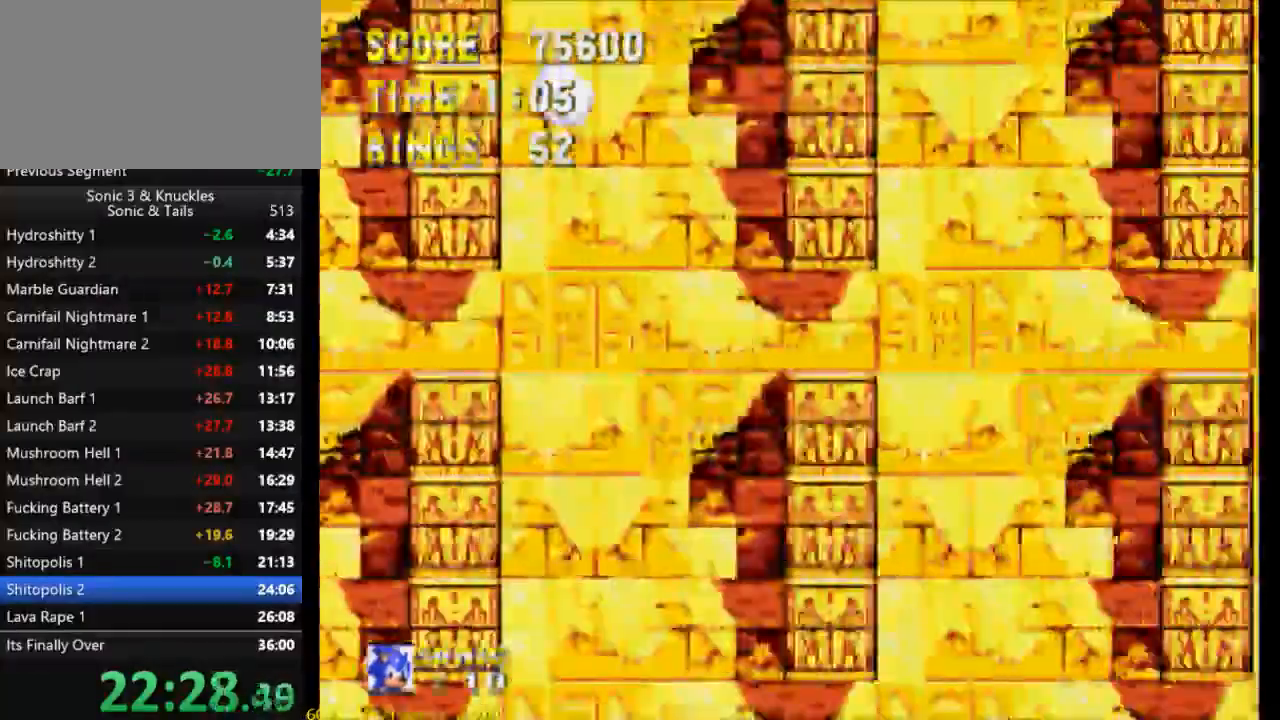
{"buttons": ["DPAD_LEFT"], "events": []}
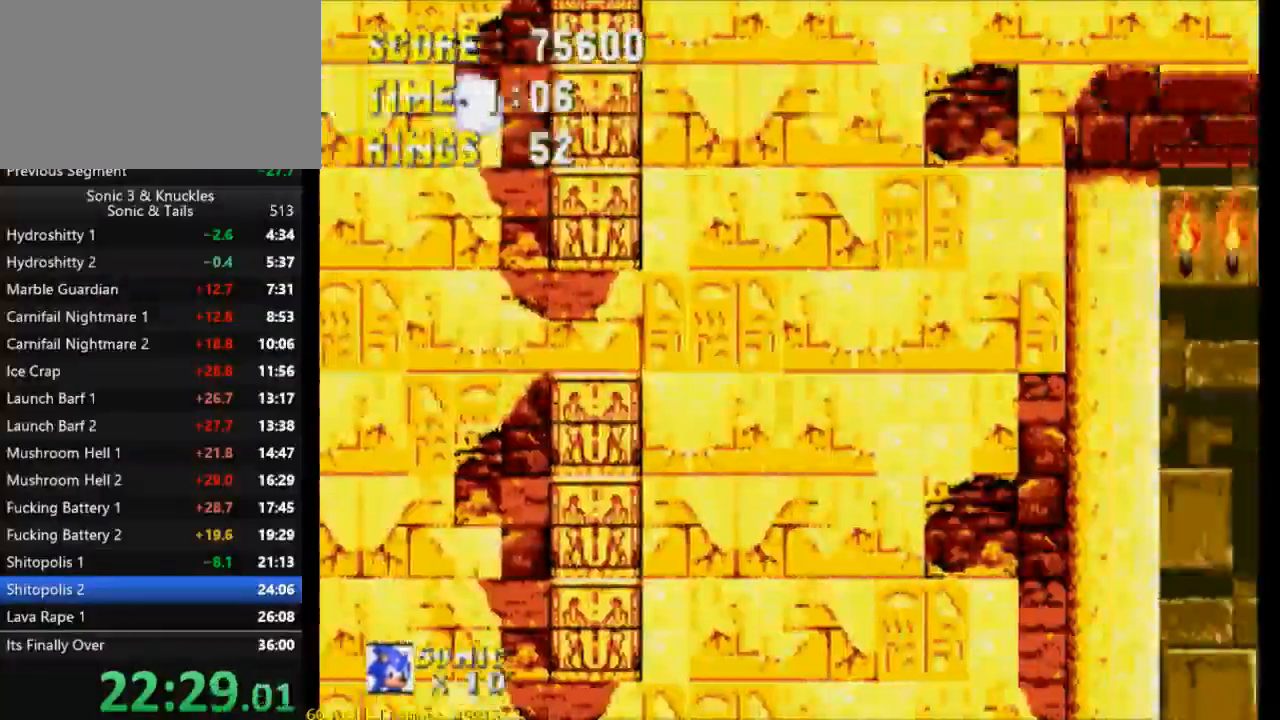
{"buttons": ["DPAD_RIGHT"], "events": [[100, "DPAD_LEFT", "up"], [200, "DPAD_RIGHT", "down"]]}
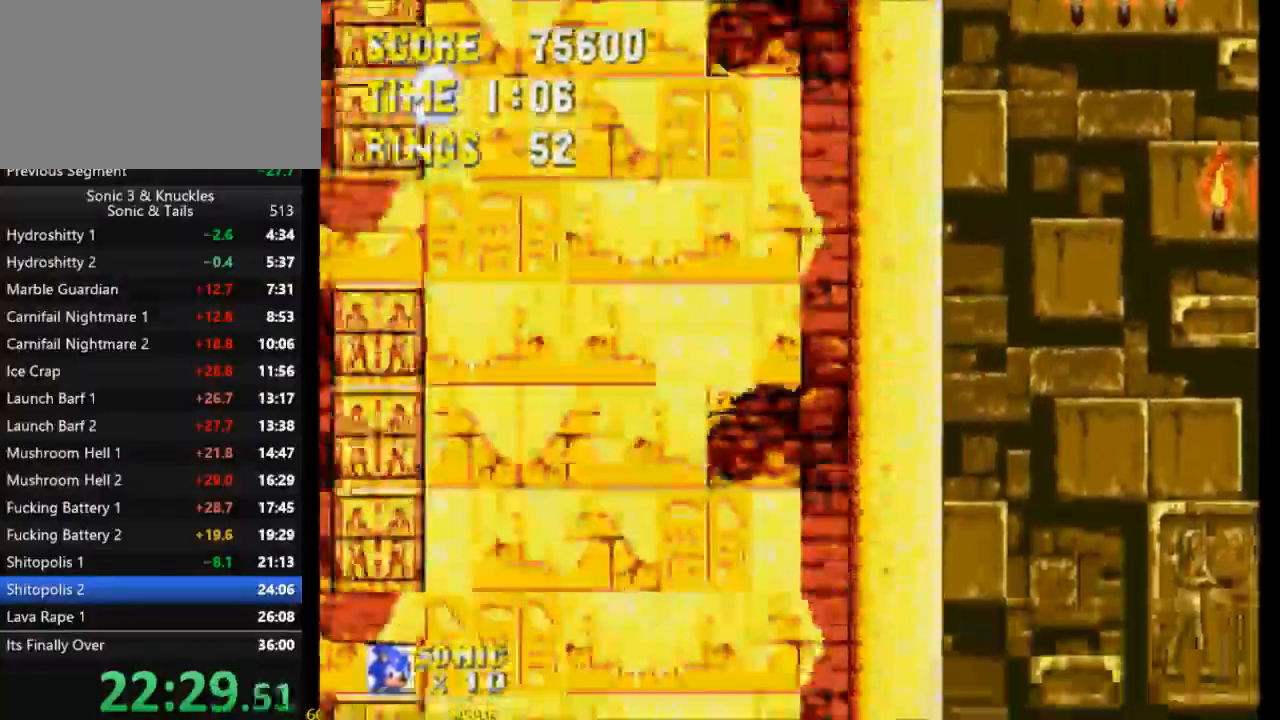
{"buttons": ["DPAD_DOWN"], "events": [[233, "DPAD_RIGHT", "up"], [433, "DPAD_DOWN", "down"]]}
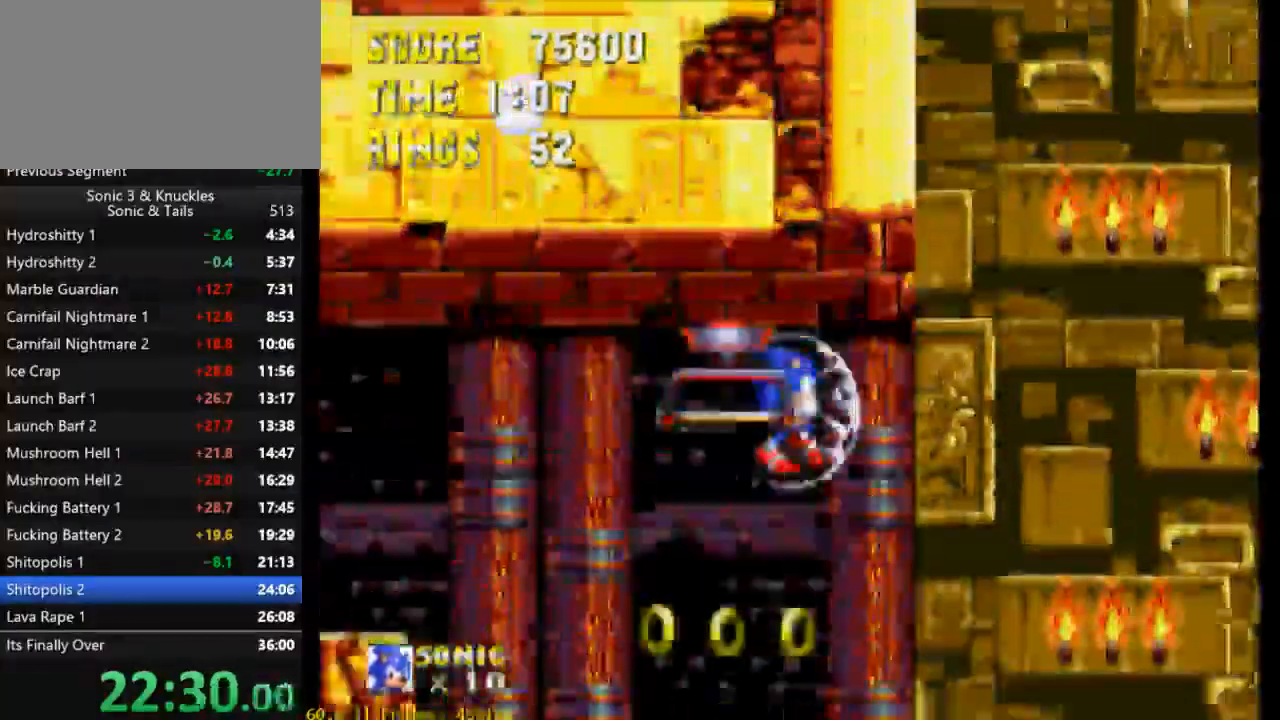
{"buttons": ["X", "Y"], "events": [[267, "B", "down"], [300, "Y", "down"], [333, "X", "down"], [367, "Y", "up"], [400, "X", "up"], [433, "Y", "down"], [467, "B", "up"], [467, "X", "down"], [500, "DPAD_DOWN", "up"]]}
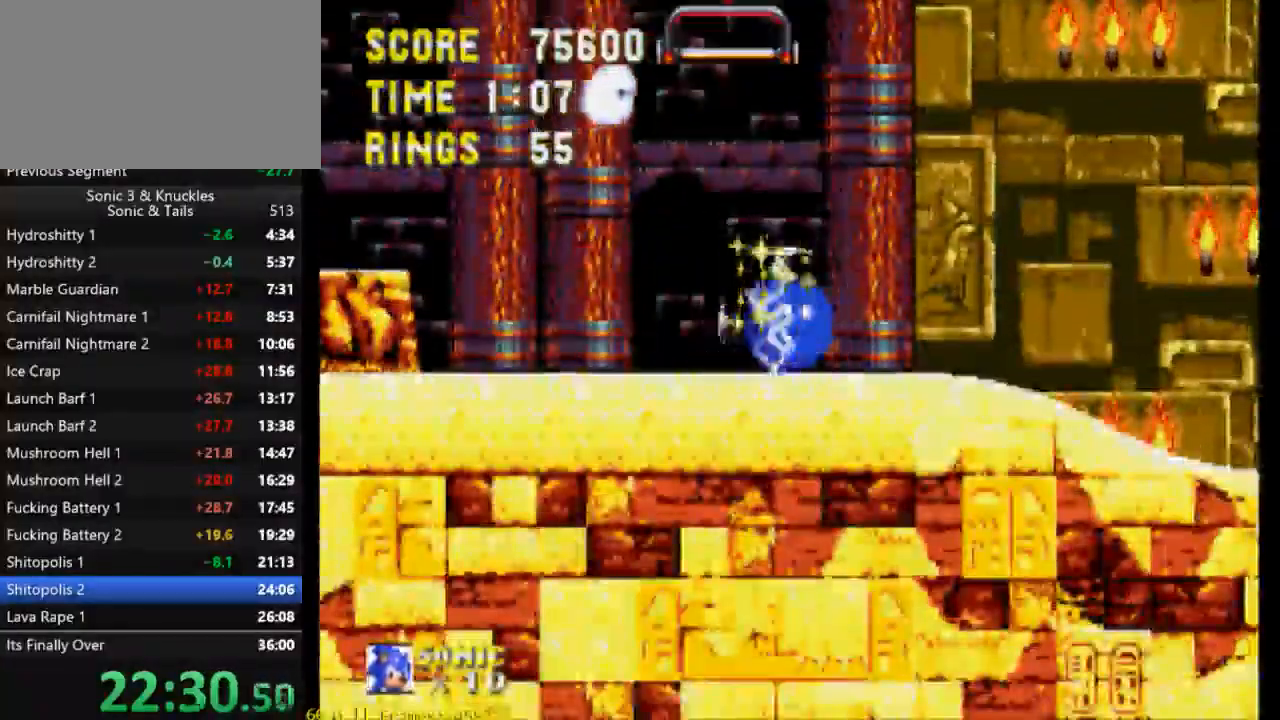
{"buttons": ["X", "DPAD_RIGHT"]}
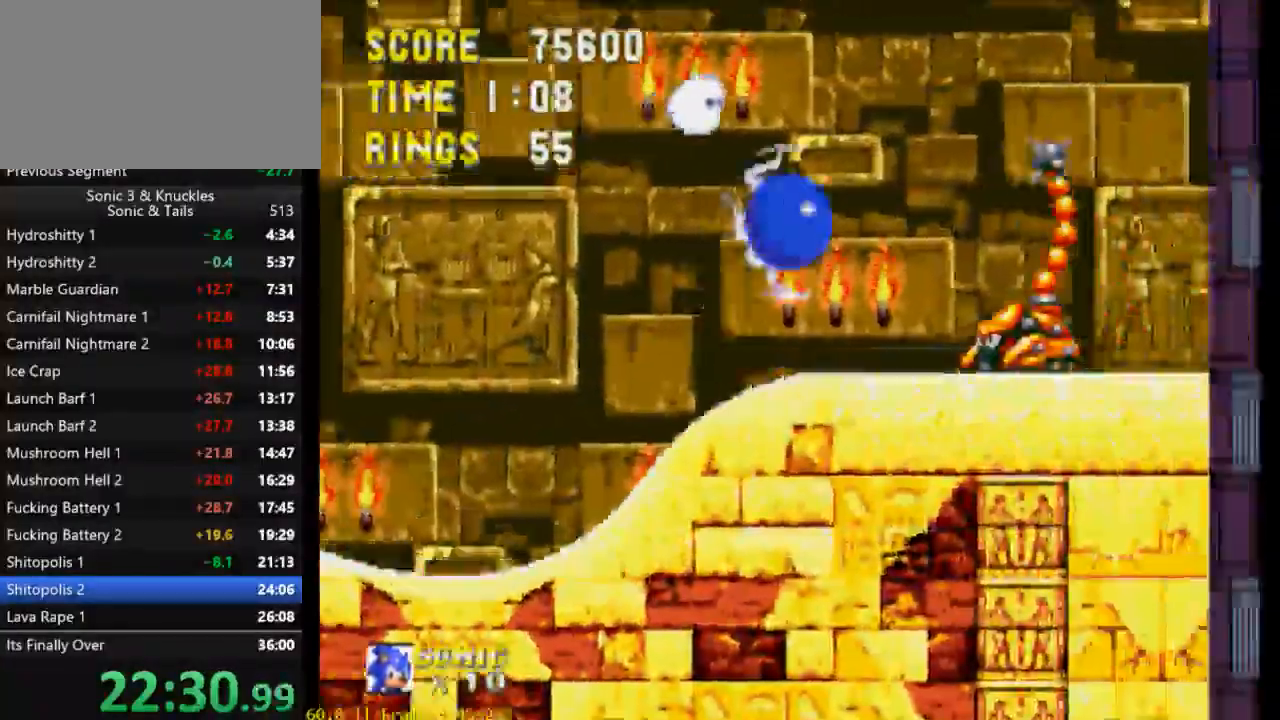
{"buttons": ["X", "DPAD_RIGHT"], "events": []}
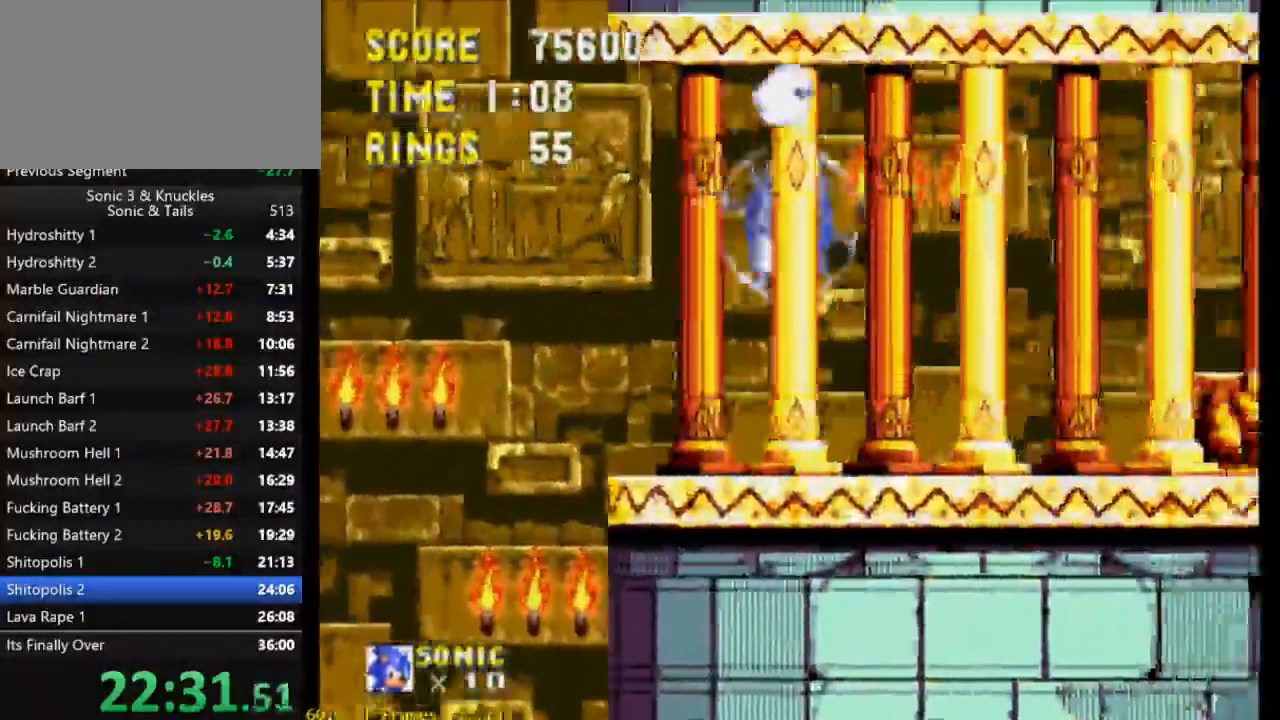
{"buttons": ["X", "DPAD_RIGHT"], "events": []}
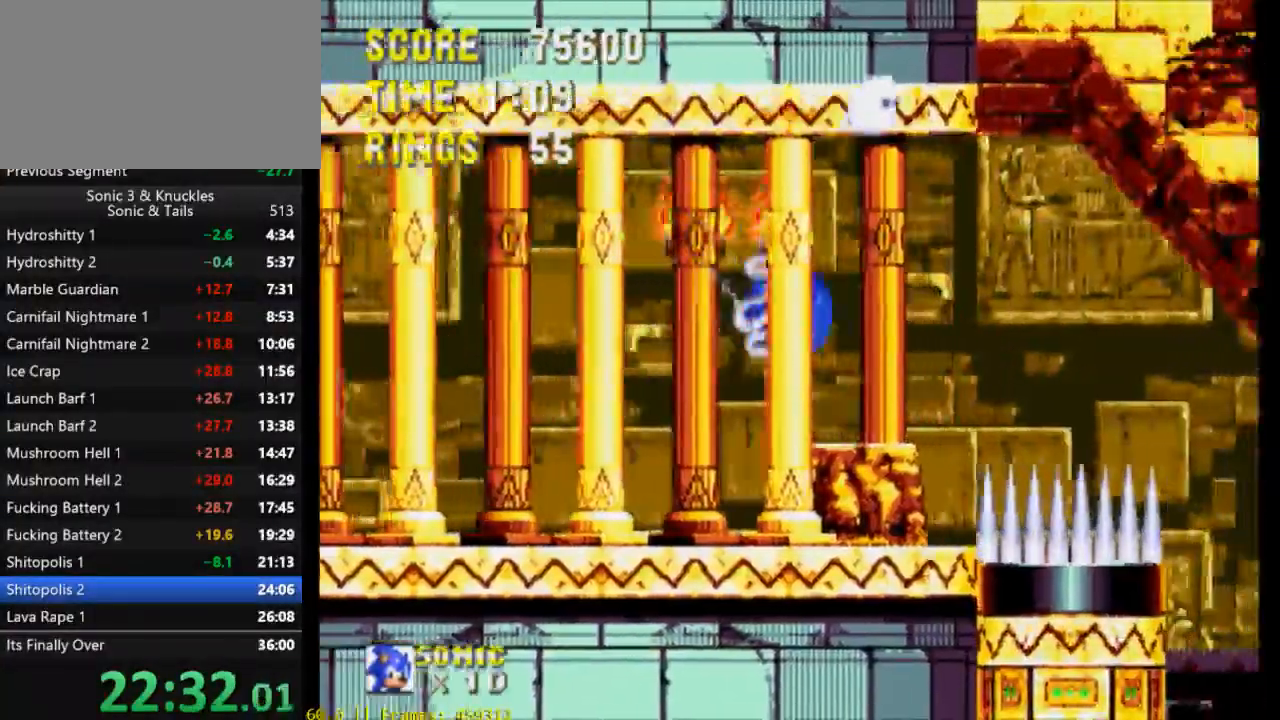
{"buttons": ["DPAD_RIGHT"], "events": [[100, "Y", "down"], [400, "X", "up"], [433, "Y", "up"]]}
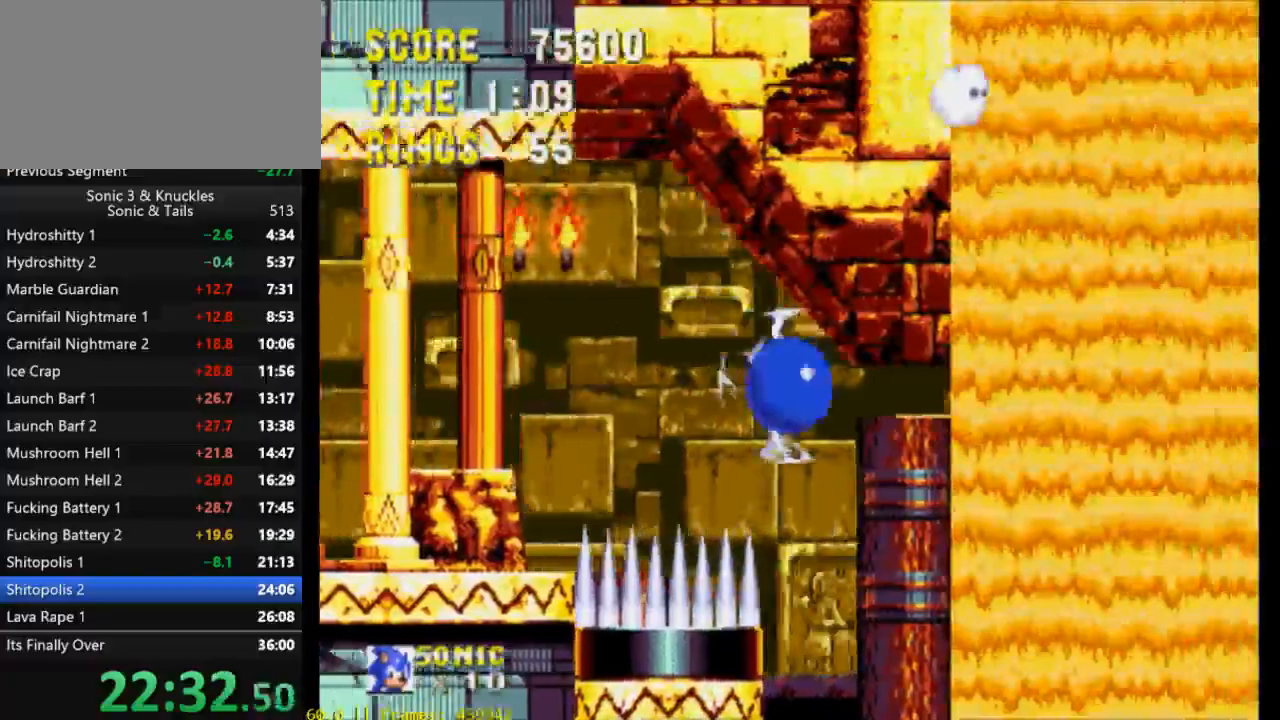
{"buttons": ["DPAD_RIGHT"], "events": []}